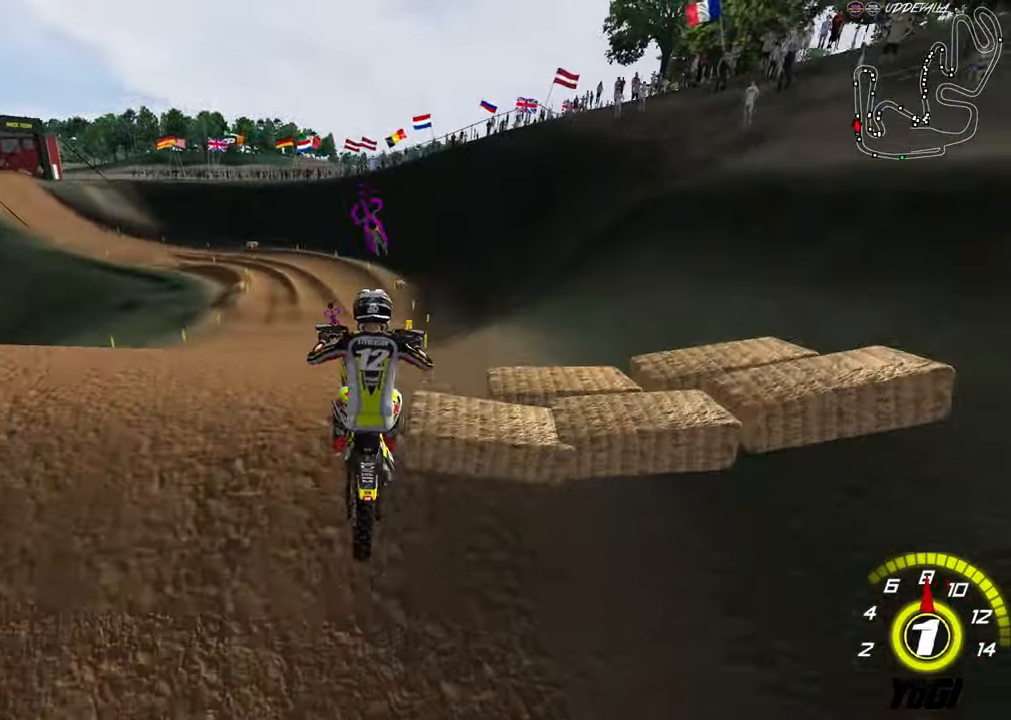
Gameplay with a controller (Xbox layout); each line is a JSON object with the inputs held at the frame after it. "events" lists button and stick changes between this image and that frame as [ms after this image, input, new state], when the widget could be followed in between.
{"buttons": ["R2"], "left_stick": "left", "right_stick": "center", "events": [[116, "R2", "down"], [316, "left_stick", "center"], [433, "left_stick", "left"]]}
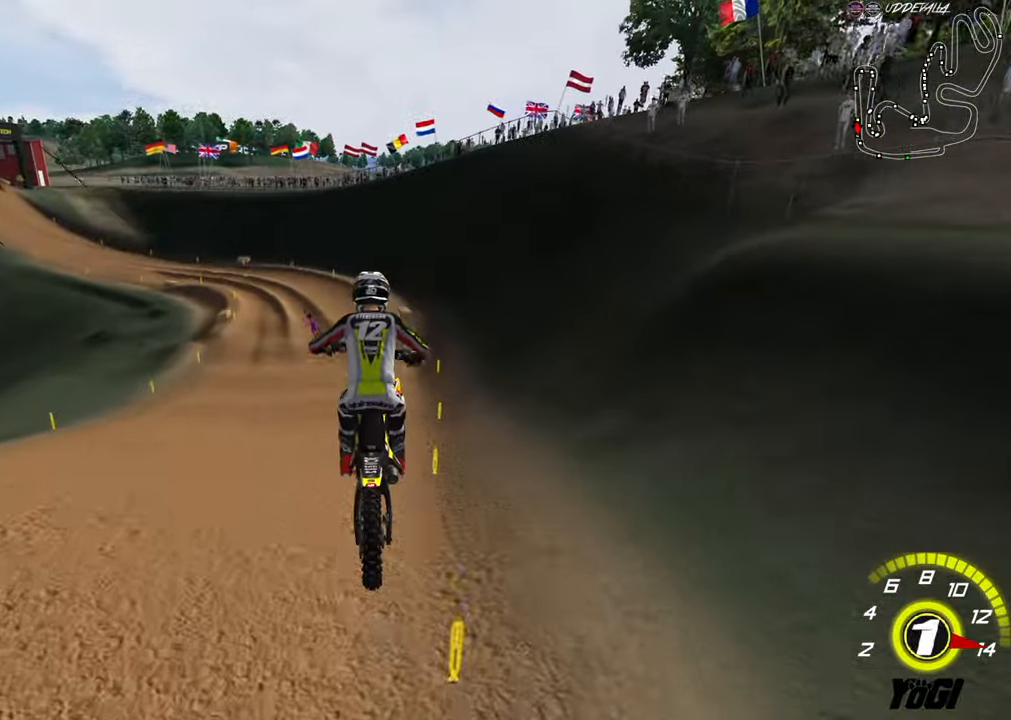
{"buttons": ["R2"], "left_stick": "center", "right_stick": "center", "events": [[100, "left_stick", "down-left"], [233, "left_stick", "center"]]}
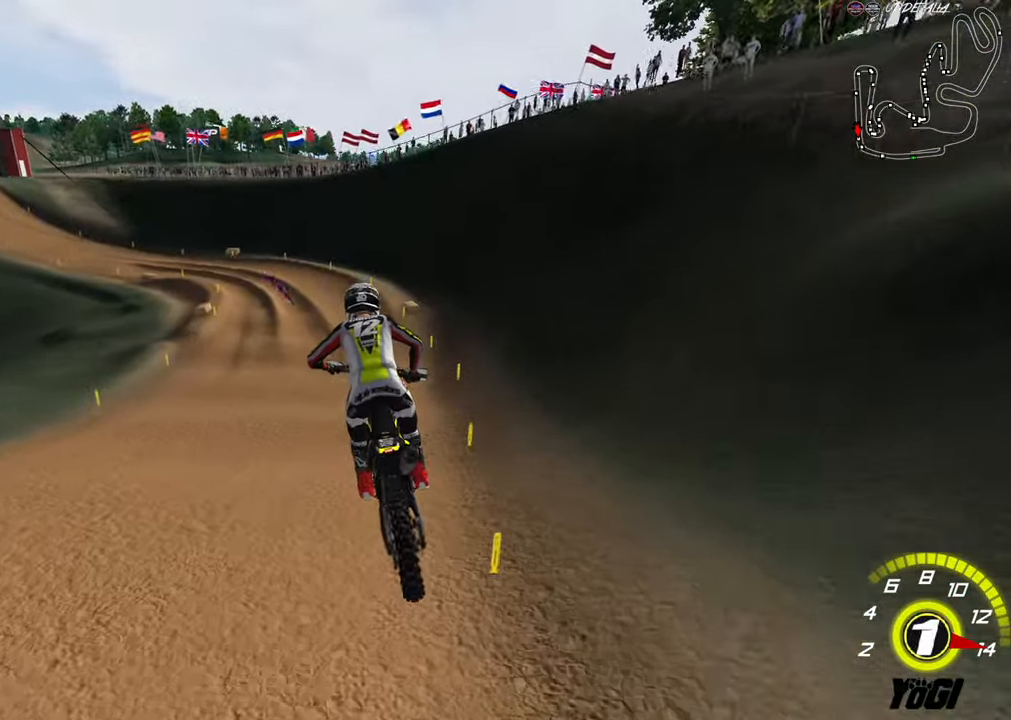
{"buttons": ["R2"], "left_stick": "center", "right_stick": "center", "events": []}
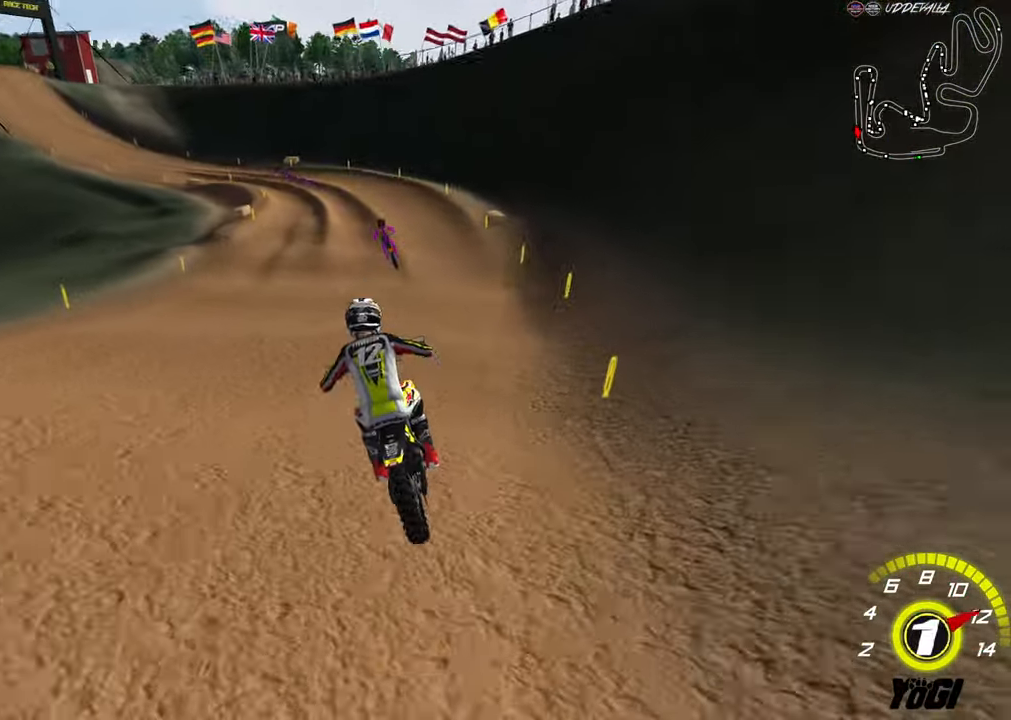
{"buttons": ["R2"], "left_stick": "center", "right_stick": "center", "events": [[33, "B", "down"], [150, "B", "up"], [216, "left_stick", "down"], [250, "B", "down"], [350, "B", "up"], [350, "left_stick", "center"]]}
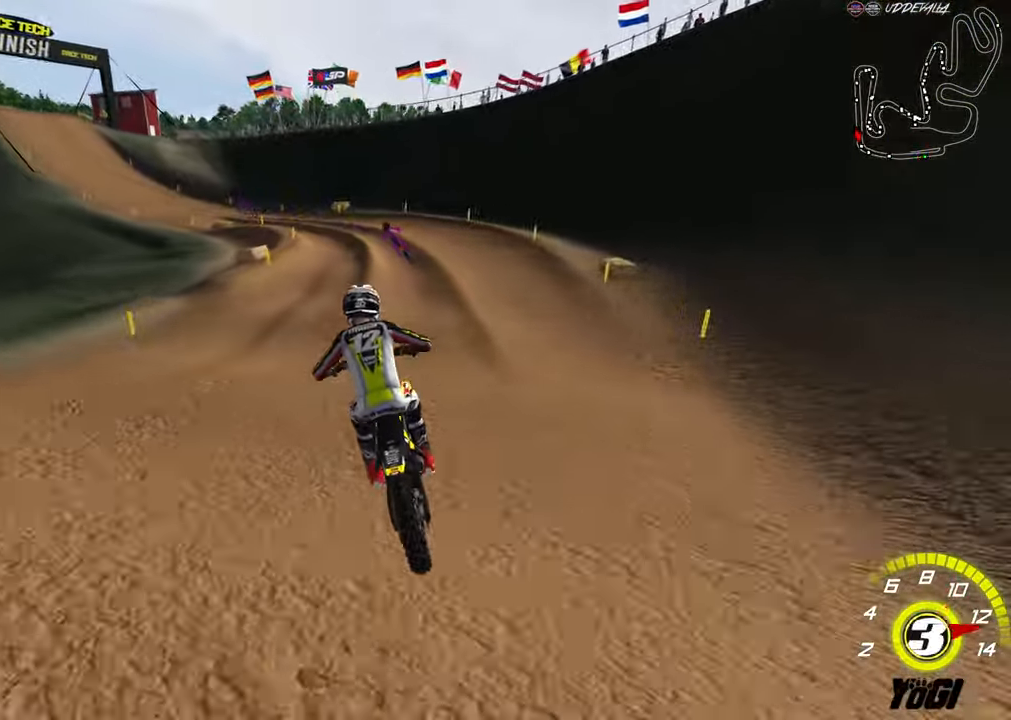
{"buttons": ["R2"], "left_stick": "down", "right_stick": "center", "events": [[133, "left_stick", "left"], [200, "left_stick", "center"], [433, "left_stick", "down"]]}
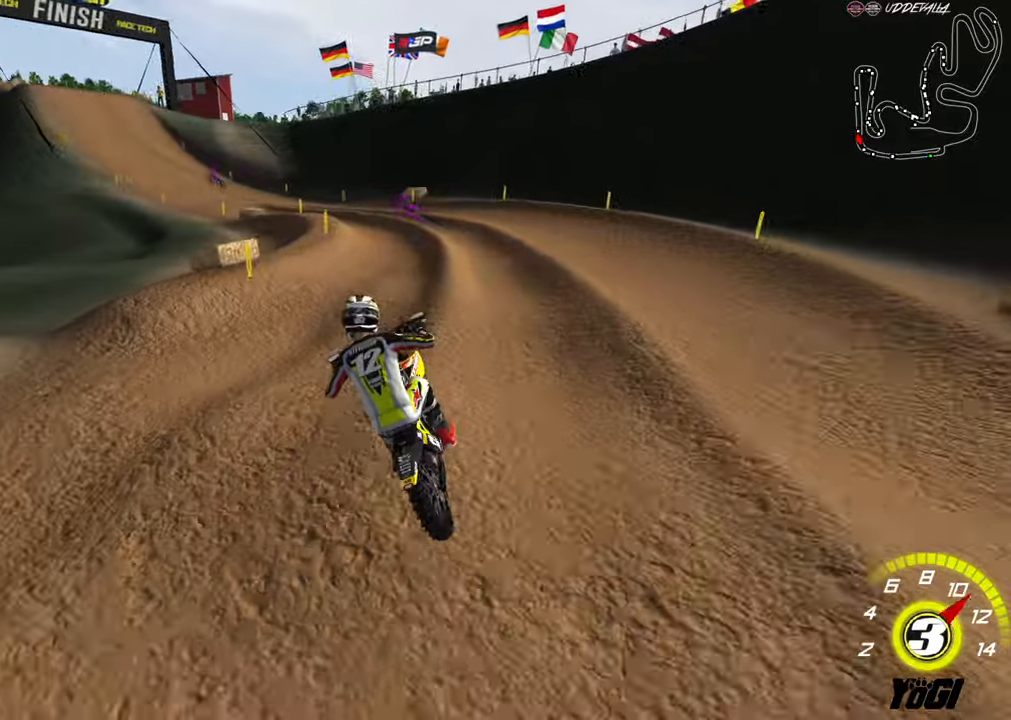
{"buttons": ["R2"], "left_stick": "down-left", "right_stick": "center", "events": [[133, "left_stick", "center"], [450, "left_stick", "down-left"]]}
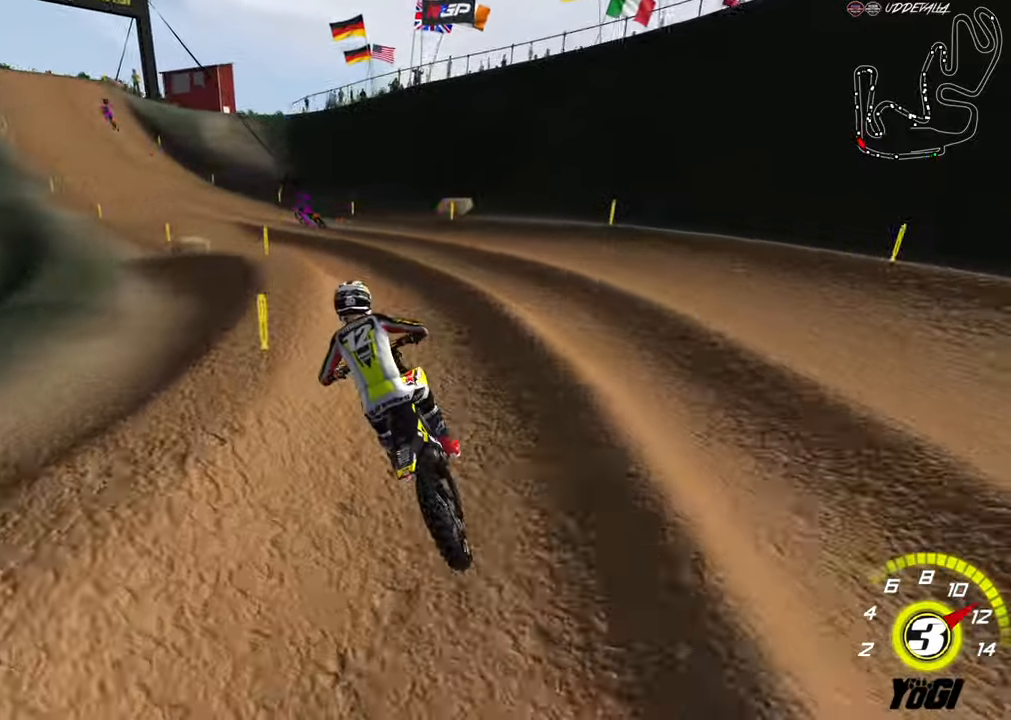
{"buttons": ["R2"], "left_stick": "down-right", "right_stick": "center", "events": [[100, "left_stick", "left"], [417, "left_stick", "center"], [467, "left_stick", "down-right"]]}
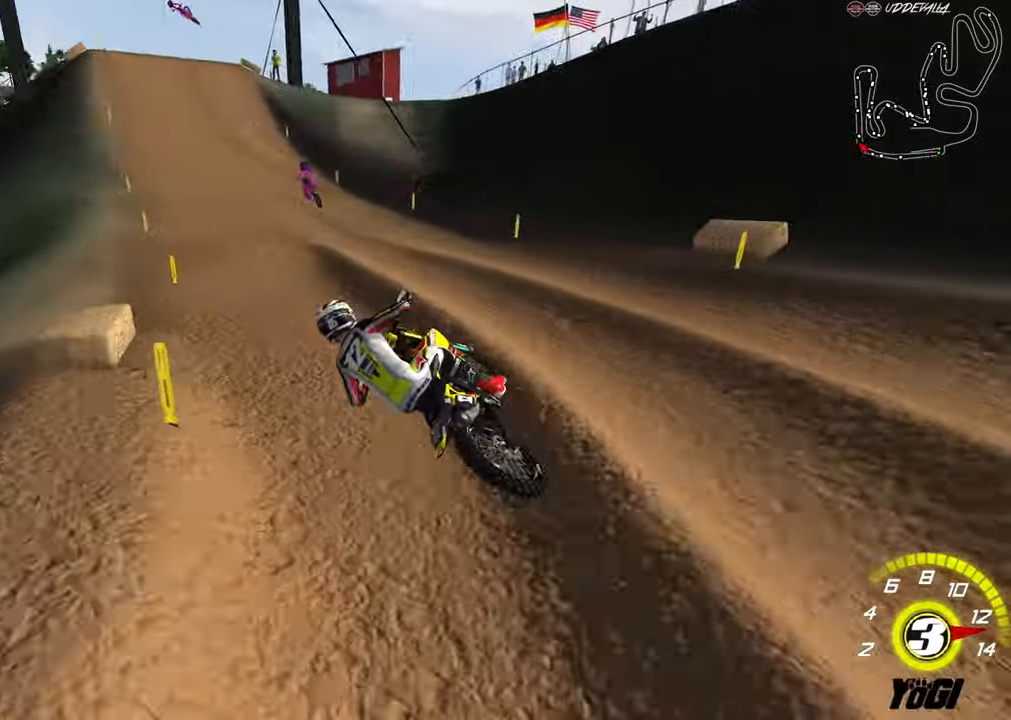
{"buttons": ["R2"], "left_stick": "up", "right_stick": "center", "events": [[250, "left_stick", "down"], [433, "left_stick", "center"], [500, "left_stick", "up"]]}
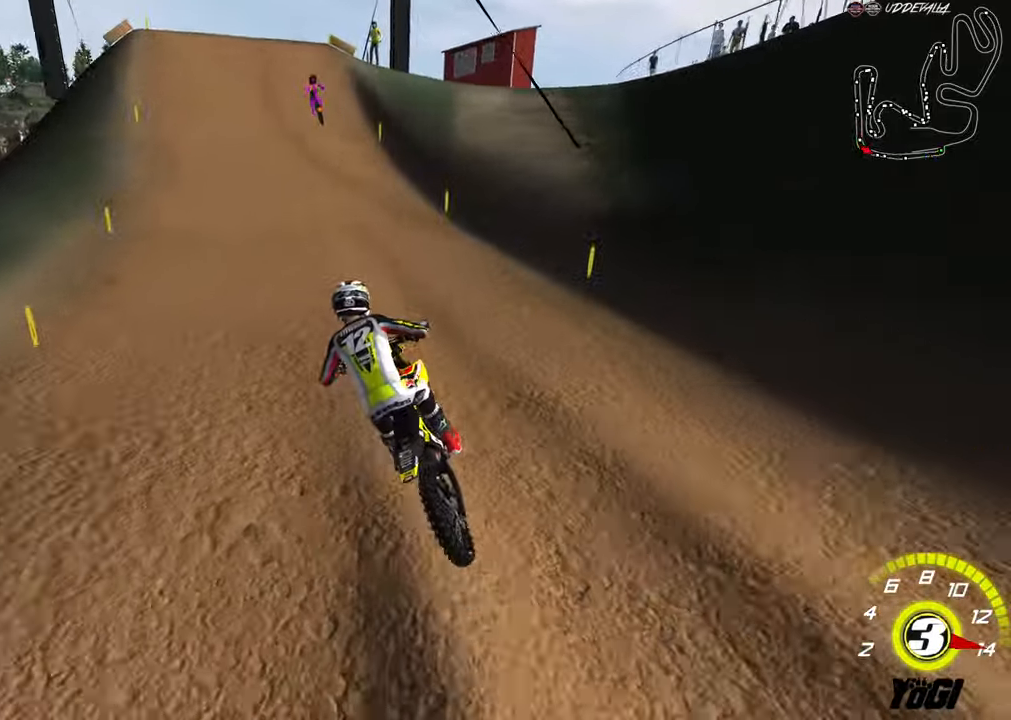
{"buttons": ["R2"], "left_stick": "center", "right_stick": "center", "events": [[167, "A", "down"], [233, "left_stick", "up-right"], [333, "A", "up"], [450, "left_stick", "center"]]}
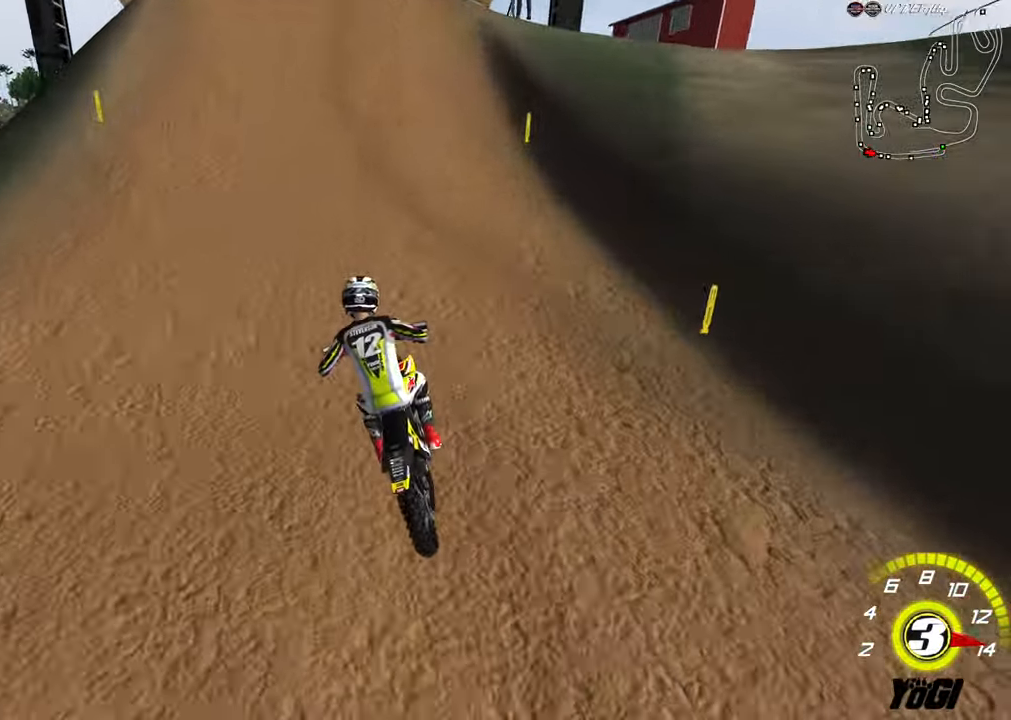
{"buttons": [], "left_stick": "up-left", "right_stick": "center", "events": [[50, "left_stick", "right"], [100, "left_stick", "center"], [317, "B", "down"], [417, "B", "up"], [417, "left_stick", "up"], [467, "left_stick", "up-left"], [500, "R2", "up"]]}
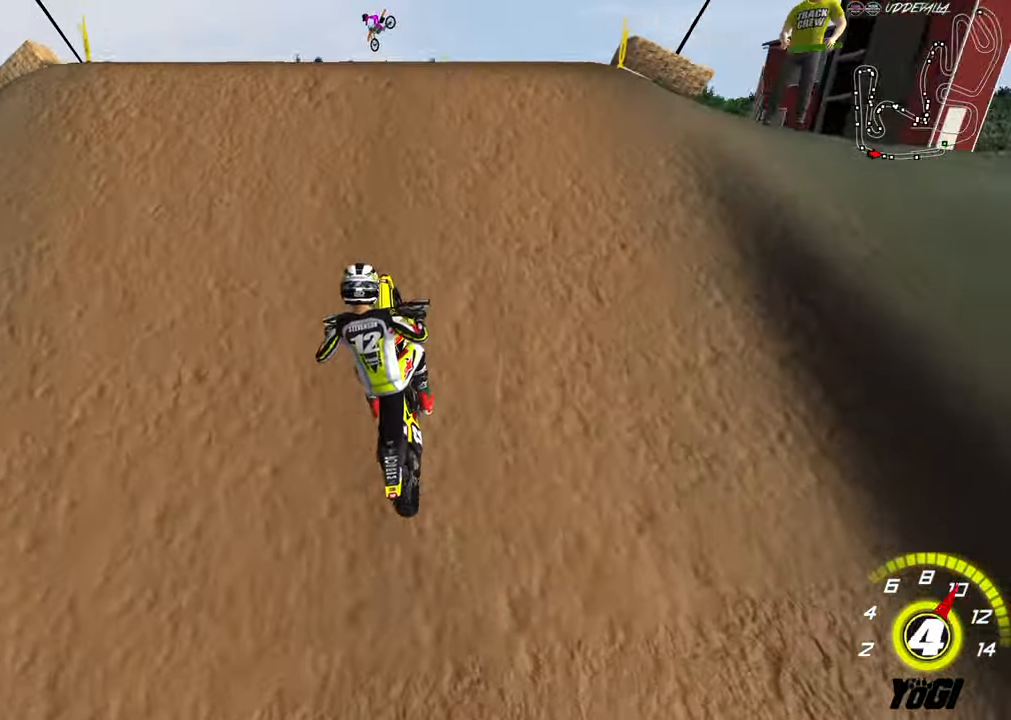
{"buttons": [], "left_stick": "down", "right_stick": "center", "events": [[100, "R2", "down"], [150, "left_stick", "down-left"], [183, "R2", "up"], [200, "left_stick", "down"]]}
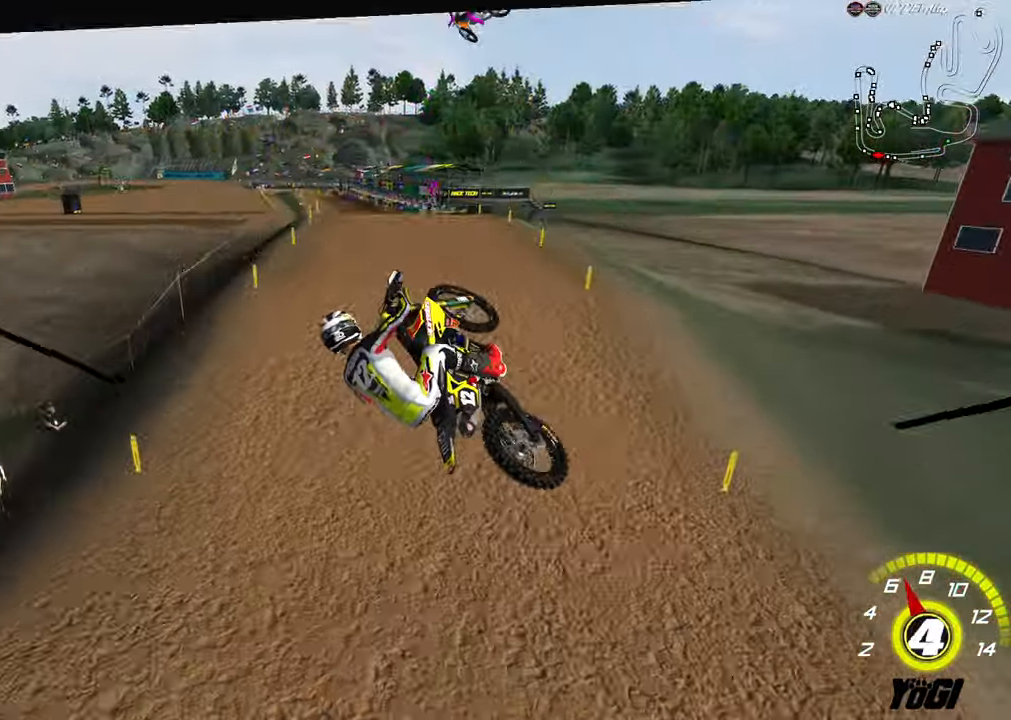
{"buttons": [], "left_stick": "up", "right_stick": "center", "events": [[83, "R2", "down"], [250, "left_stick", "center"], [383, "R2", "up"], [417, "left_stick", "up"]]}
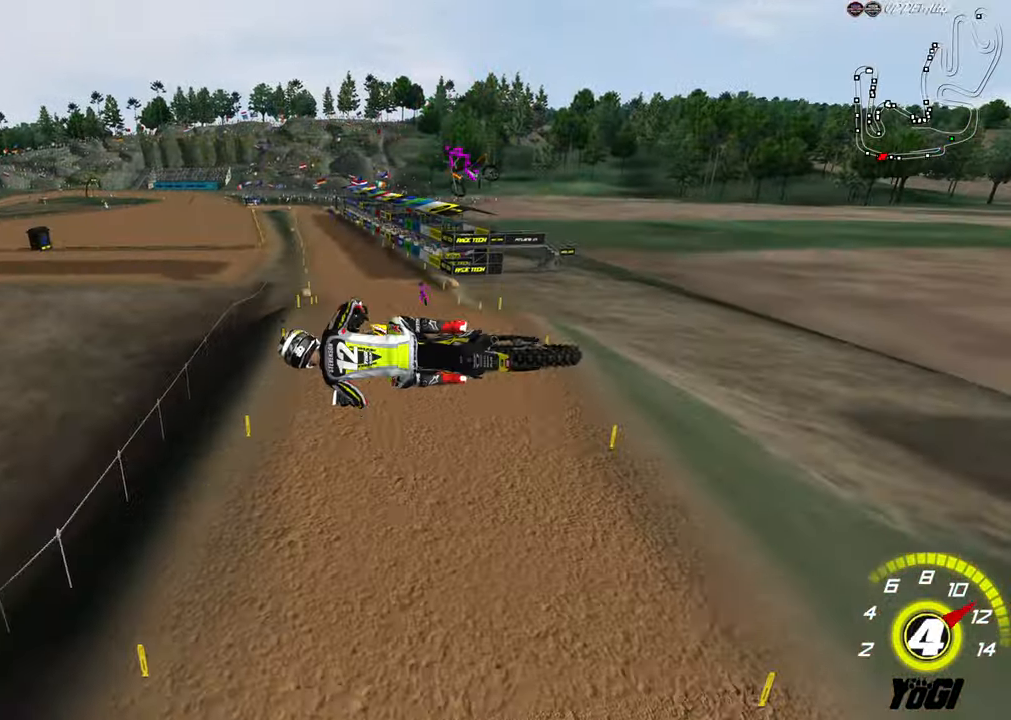
{"buttons": ["R2"], "left_stick": "up-right", "right_stick": "center", "events": [[33, "R2", "down"], [100, "A", "down"], [133, "X", "down"], [217, "A", "up"], [283, "X", "up"], [433, "left_stick", "up-right"]]}
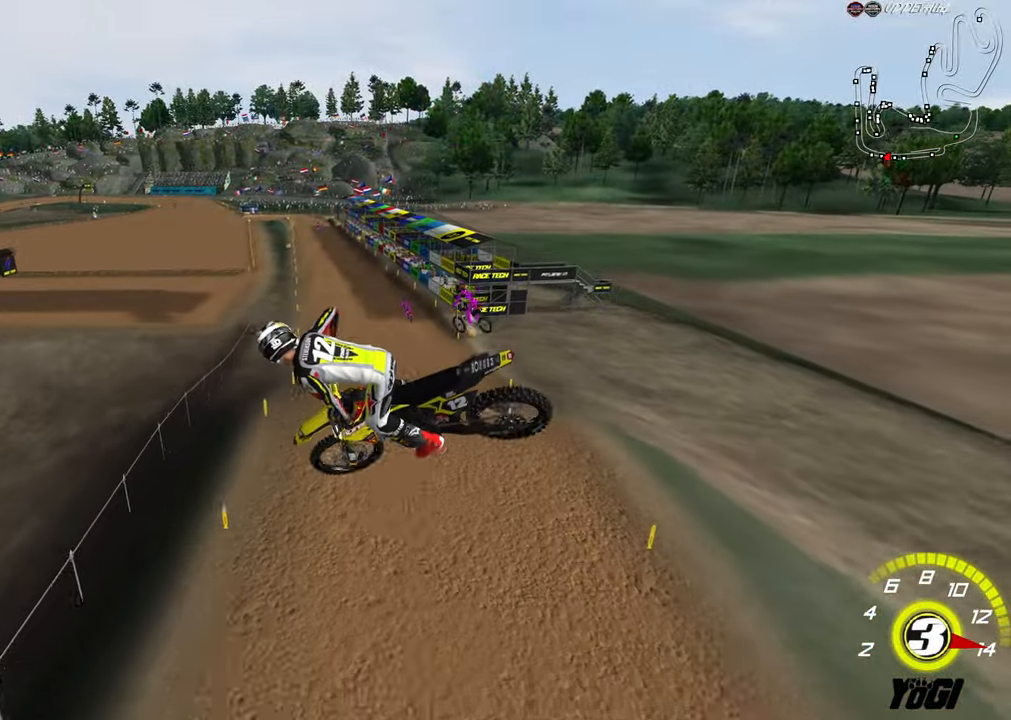
{"buttons": ["R2"], "left_stick": "down-left", "right_stick": "center", "events": [[17, "left_stick", "right"], [133, "left_stick", "down-right"], [333, "left_stick", "down"], [433, "left_stick", "down-left"]]}
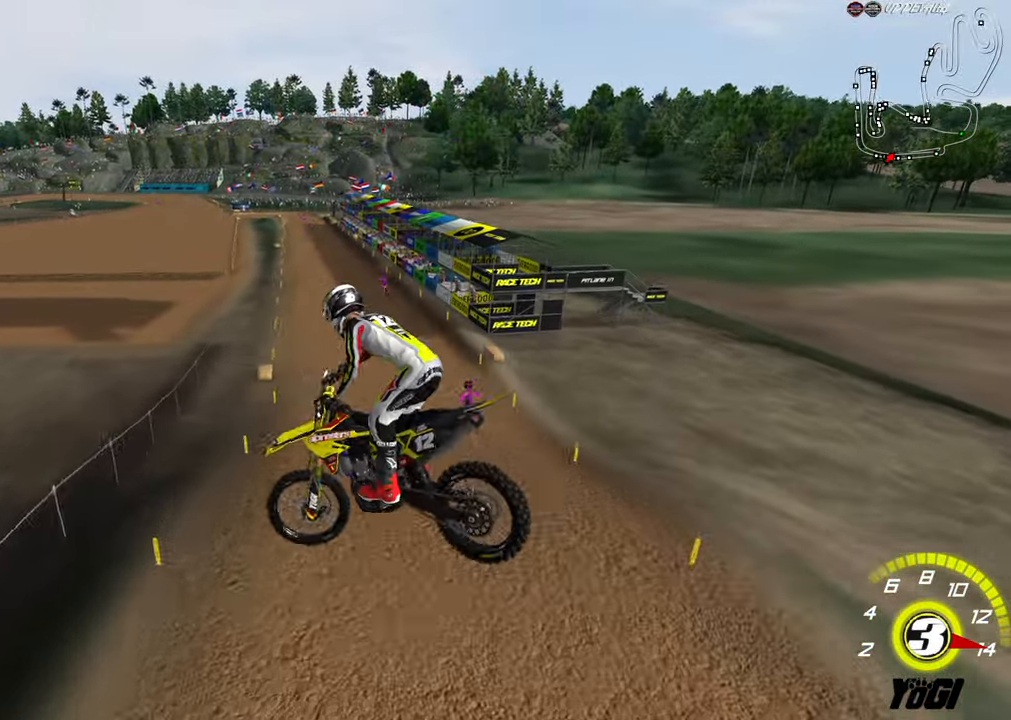
{"buttons": ["R2"], "left_stick": "up-left", "right_stick": "center", "events": [[17, "left_stick", "left"], [133, "left_stick", "up-left"]]}
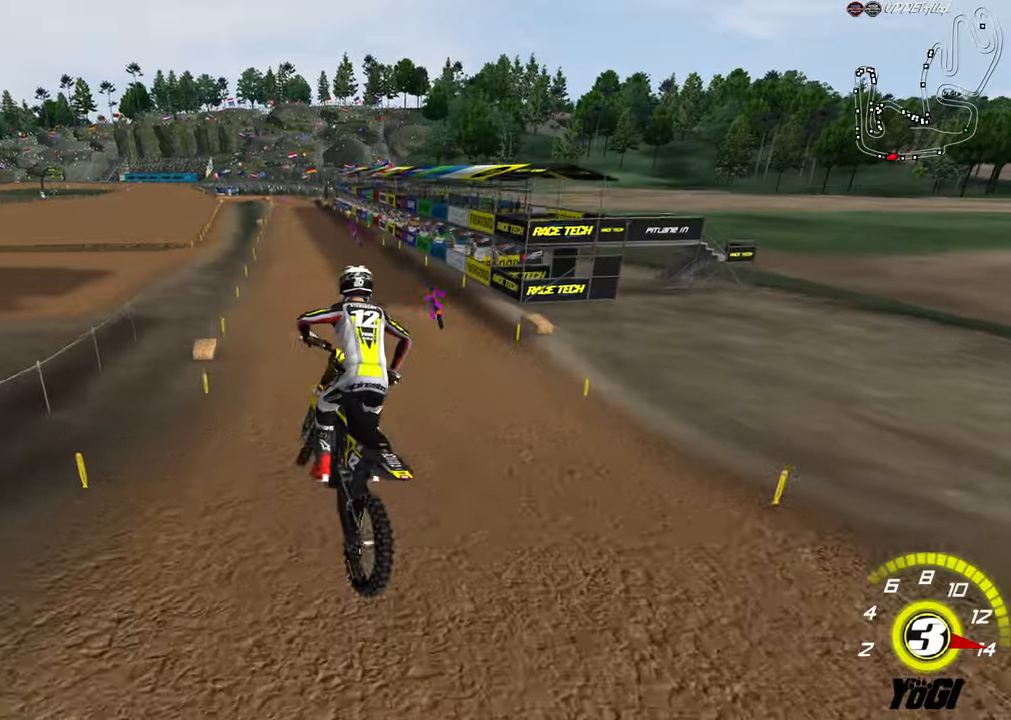
{"buttons": ["R2"], "left_stick": "down-left", "right_stick": "center", "events": [[84, "left_stick", "center"], [134, "left_stick", "down"], [367, "left_stick", "down-left"]]}
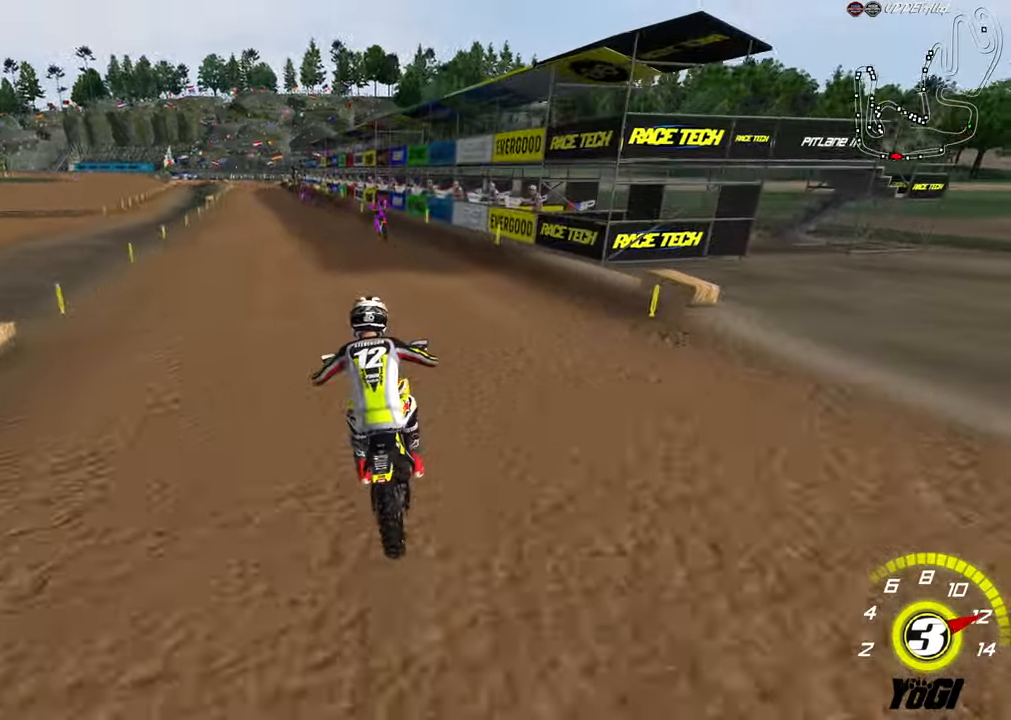
{"buttons": ["R2"], "left_stick": "center", "right_stick": "center", "events": [[117, "left_stick", "center"], [200, "B", "down"], [317, "B", "up"]]}
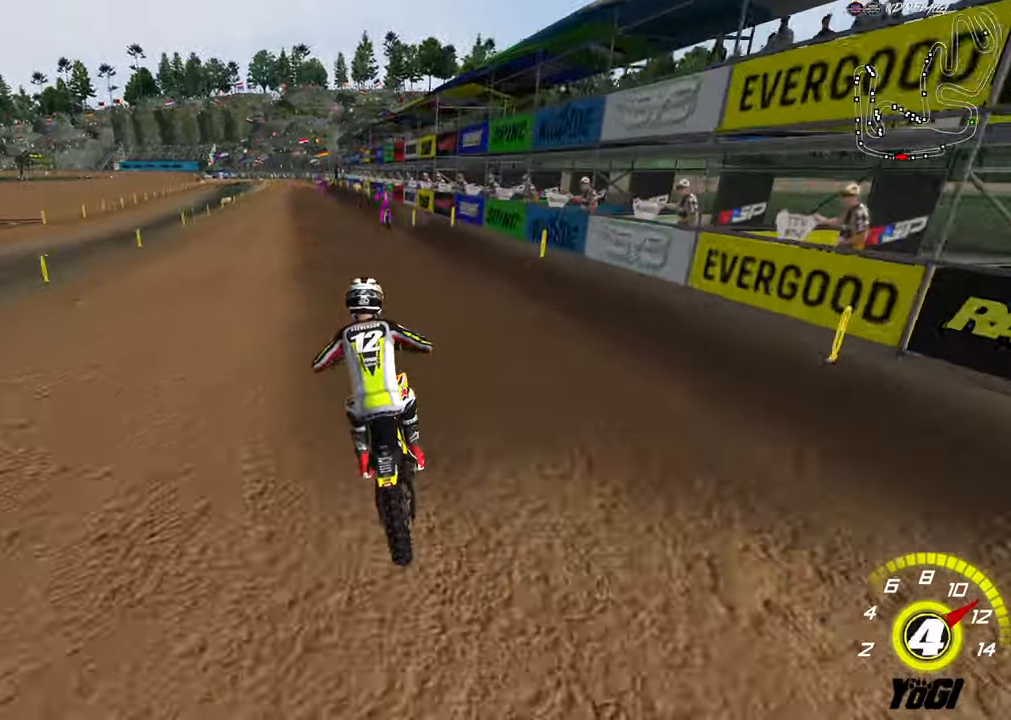
{"buttons": ["R2"], "left_stick": "center", "right_stick": "center", "events": []}
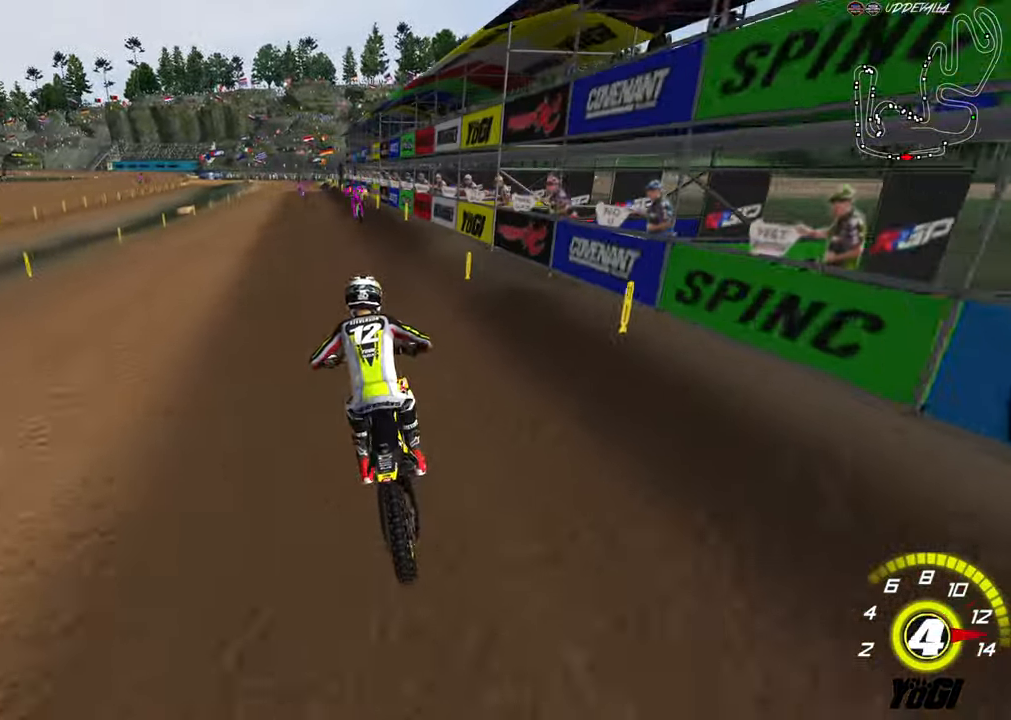
{"buttons": ["R2"], "left_stick": "center", "right_stick": "center", "events": [[184, "left_stick", "down-left"], [234, "left_stick", "center"]]}
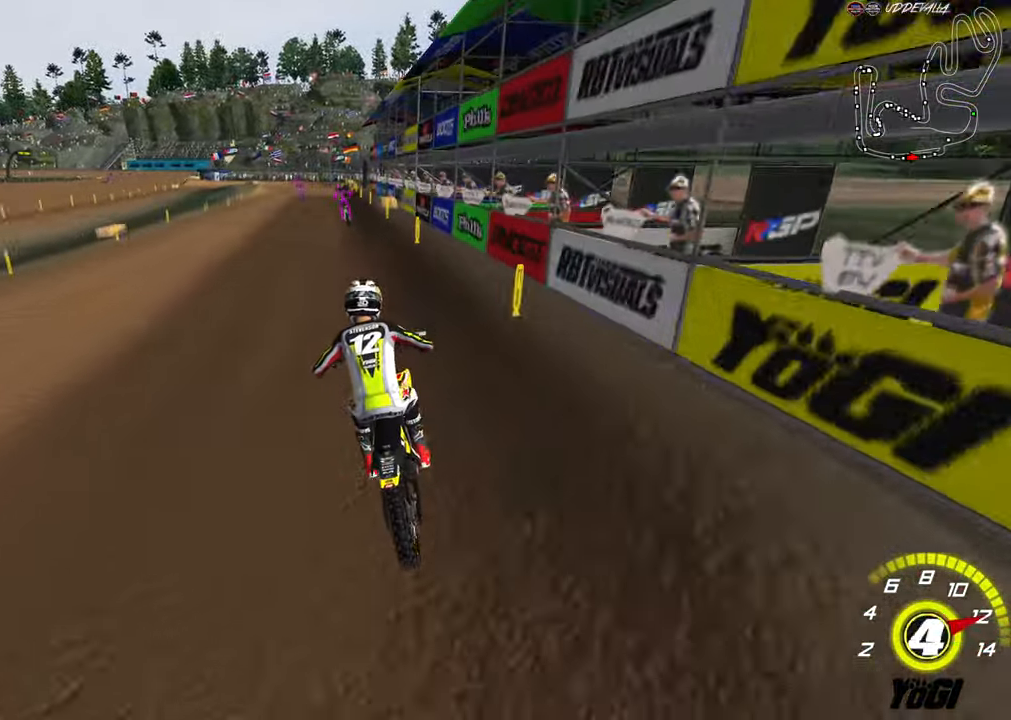
{"buttons": ["X", "R2"], "left_stick": "down", "right_stick": "center", "events": [[50, "left_stick", "down-left"], [184, "left_stick", "down"], [267, "X", "down"], [334, "X", "up"], [417, "X", "down"]]}
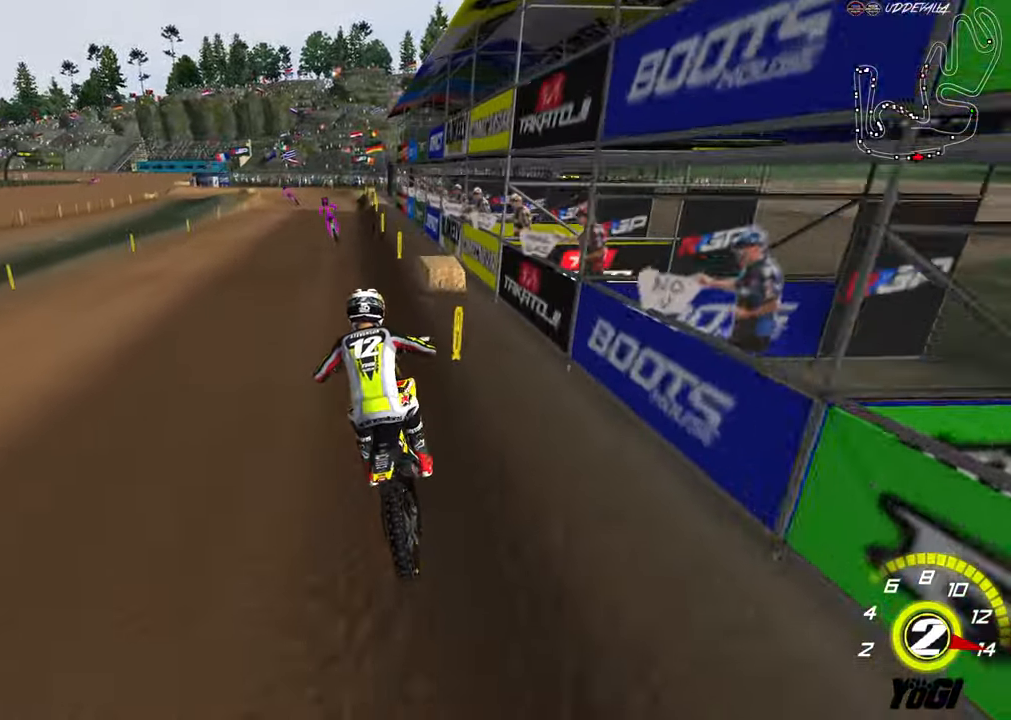
{"buttons": ["R2"], "left_stick": "down-left", "right_stick": "center", "events": [[17, "X", "up"], [184, "R2", "up"], [250, "R2", "down"], [434, "R2", "up"], [434, "left_stick", "down-left"], [500, "R2", "down"]]}
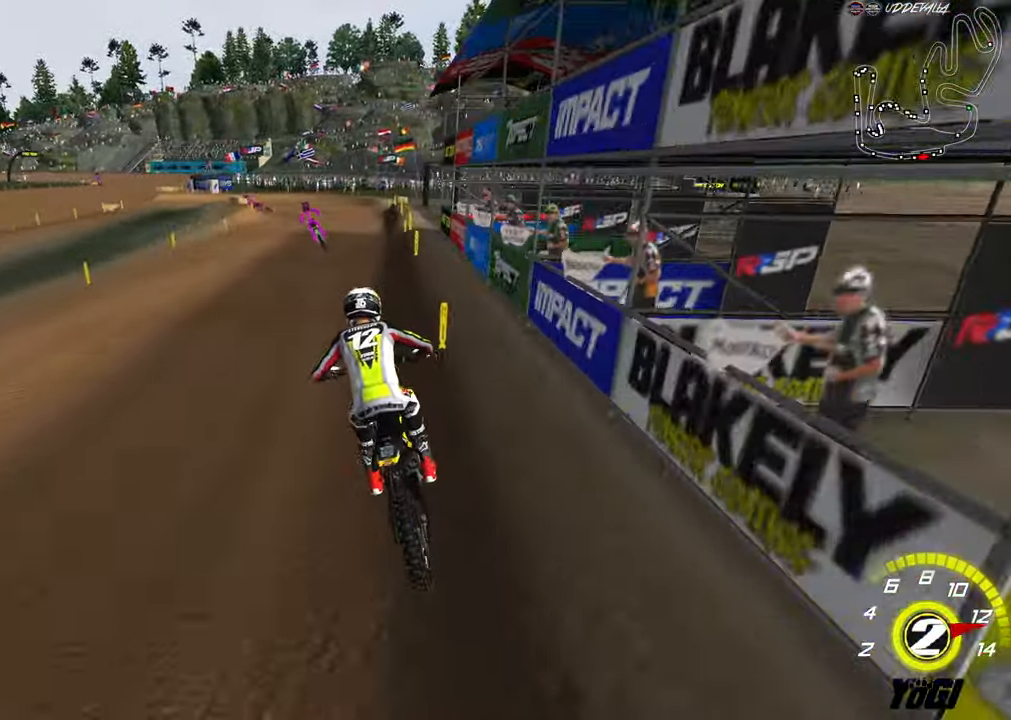
{"buttons": ["R2"], "left_stick": "down-left", "right_stick": "center", "events": [[150, "R2", "up"], [217, "R2", "down"], [334, "R2", "up"], [500, "R2", "down"]]}
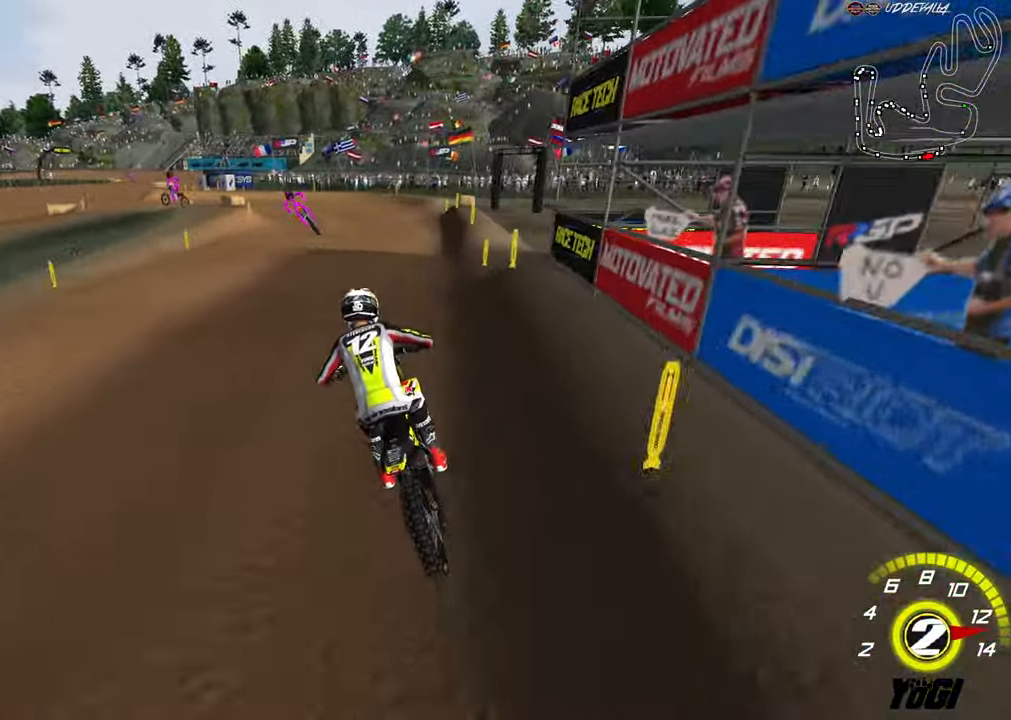
{"buttons": ["L2"], "left_stick": "down-left", "right_stick": "center", "events": [[117, "R2", "up"], [317, "L2", "down"], [384, "R2", "down"], [484, "R2", "up"]]}
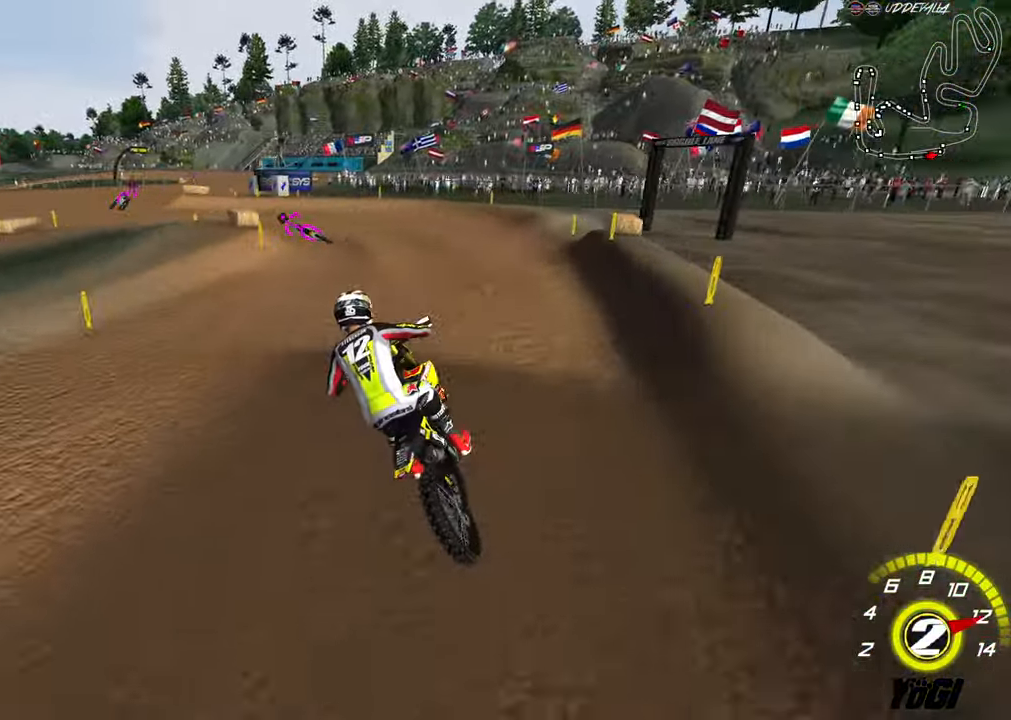
{"buttons": ["R2"], "left_stick": "center", "right_stick": "center", "events": [[100, "L2", "up"], [184, "A", "down"], [250, "R2", "down"], [300, "A", "up"], [334, "R2", "up"], [434, "R2", "down"], [500, "left_stick", "center"]]}
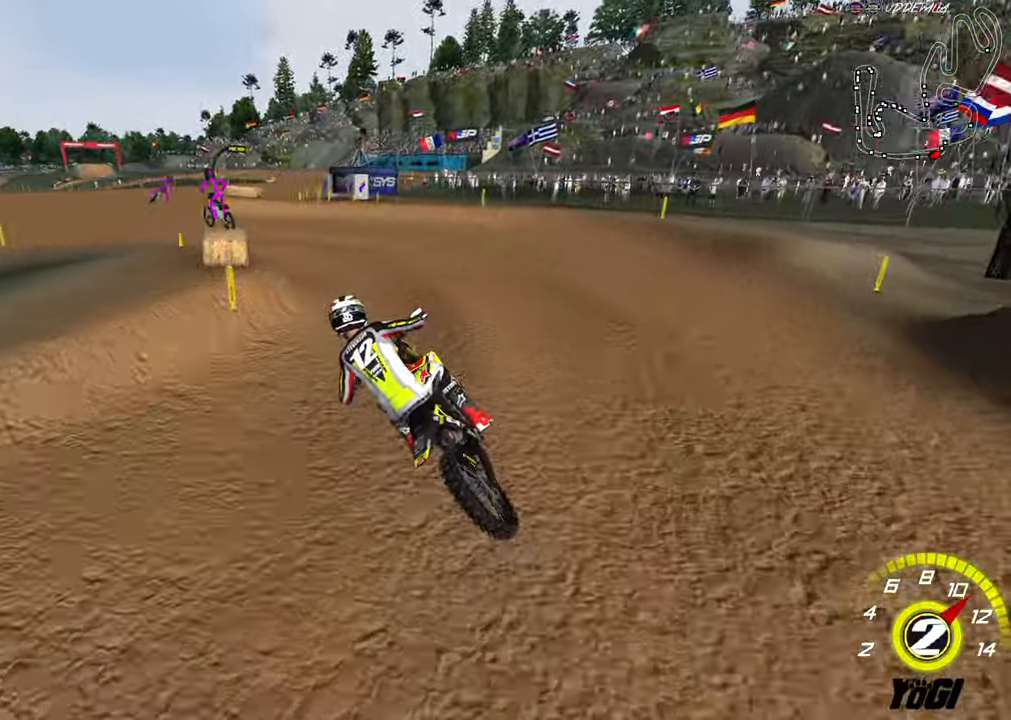
{"buttons": ["R2"], "left_stick": "right", "right_stick": "center", "events": [[100, "left_stick", "down-left"], [200, "left_stick", "center"], [433, "left_stick", "right"]]}
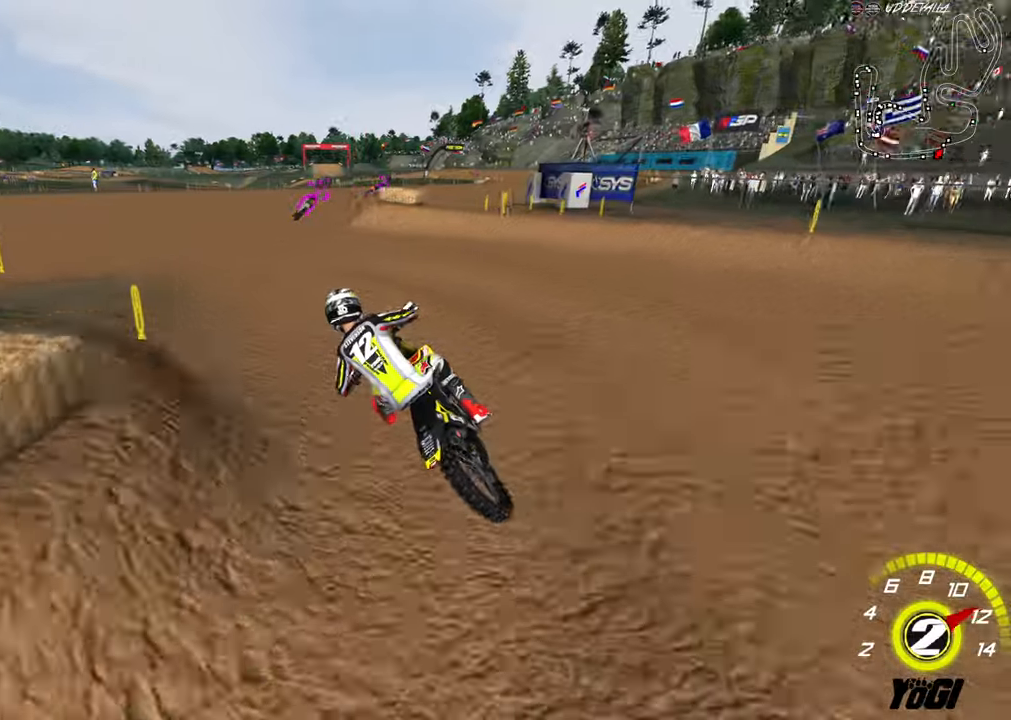
{"buttons": ["R2"], "left_stick": "right", "right_stick": "center", "events": []}
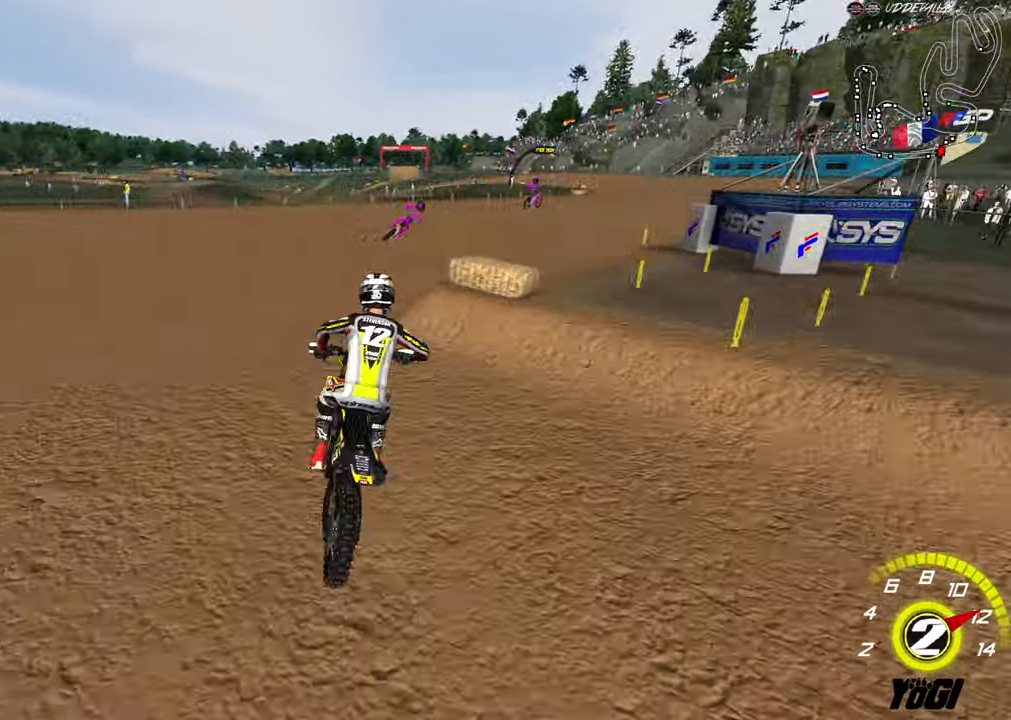
{"buttons": ["R2"], "left_stick": "up", "right_stick": "center", "events": [[116, "left_stick", "up-right"], [216, "A", "down"], [350, "A", "up"], [350, "left_stick", "up"]]}
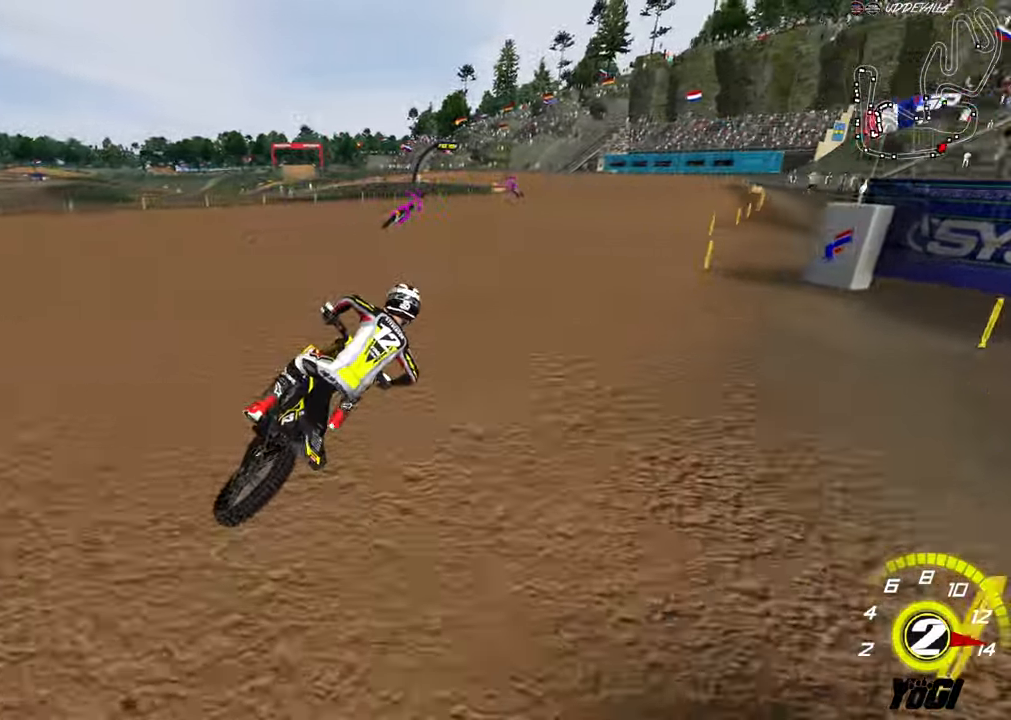
{"buttons": ["R2"], "left_stick": "up", "right_stick": "center", "events": [[116, "B", "down"], [233, "B", "up"]]}
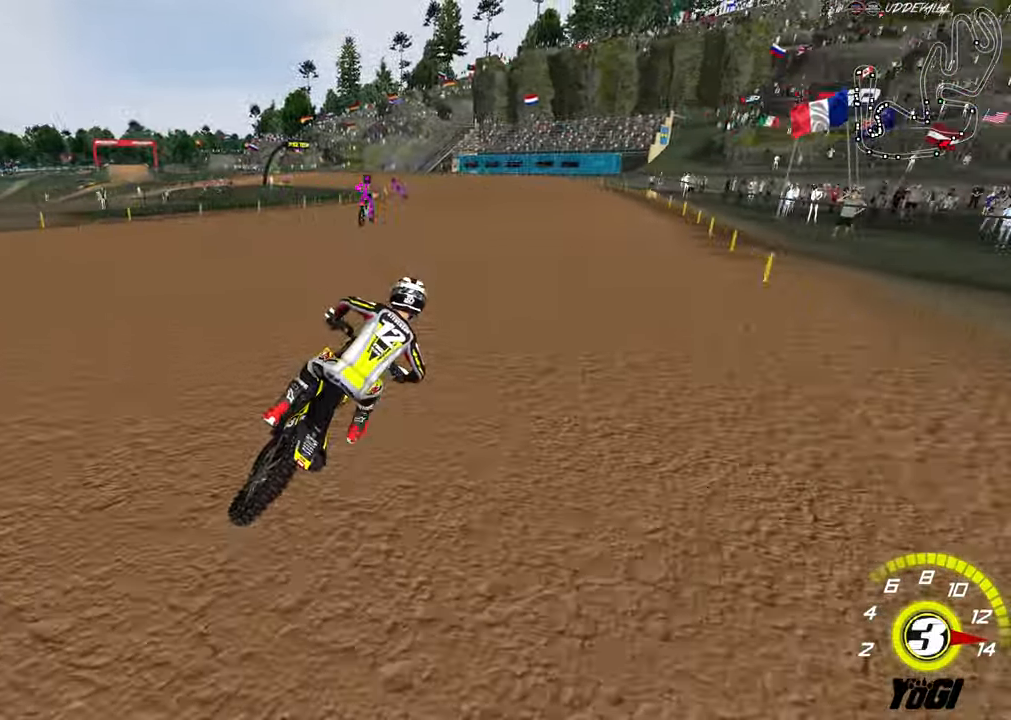
{"buttons": ["R2"], "left_stick": "up-left", "right_stick": "center", "events": [[150, "left_stick", "up-left"]]}
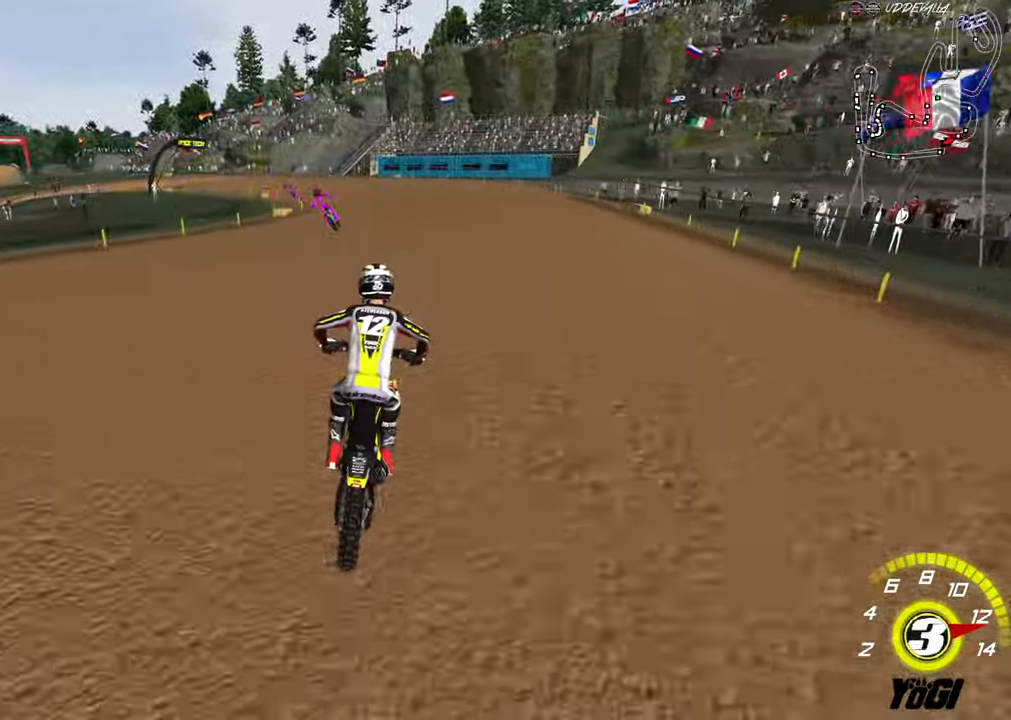
{"buttons": ["R2"], "left_stick": "up-left", "right_stick": "center", "events": [[183, "B", "down"], [316, "B", "up"]]}